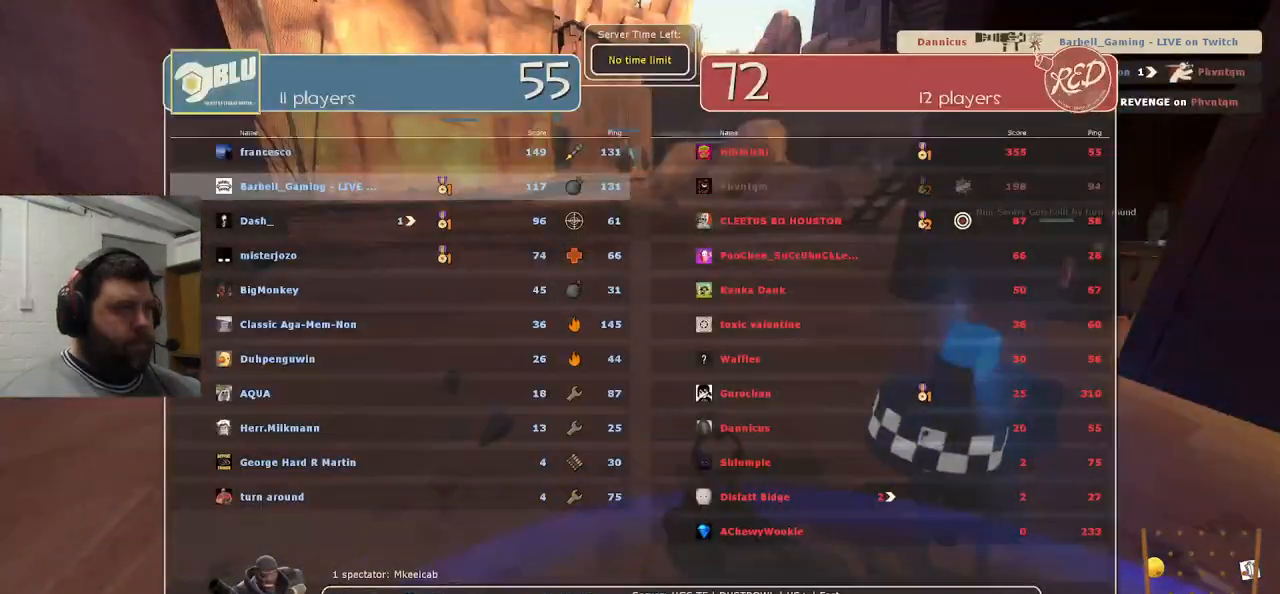
Gameplay with a controller (PlayStation layout); each line is a JSON object with the inputs held at the frame after it (dt_ms = milliseconds from this image to that frame). "events" lists button and stick changes between this image and that frame as [ms after this image, input, new state], when the widget could be followed in between. Not read: L1.
{"dt_ms": 500, "buttons": [], "left_stick": "center", "right_stick": "center", "events": [[17, "SELECT", "up"]]}
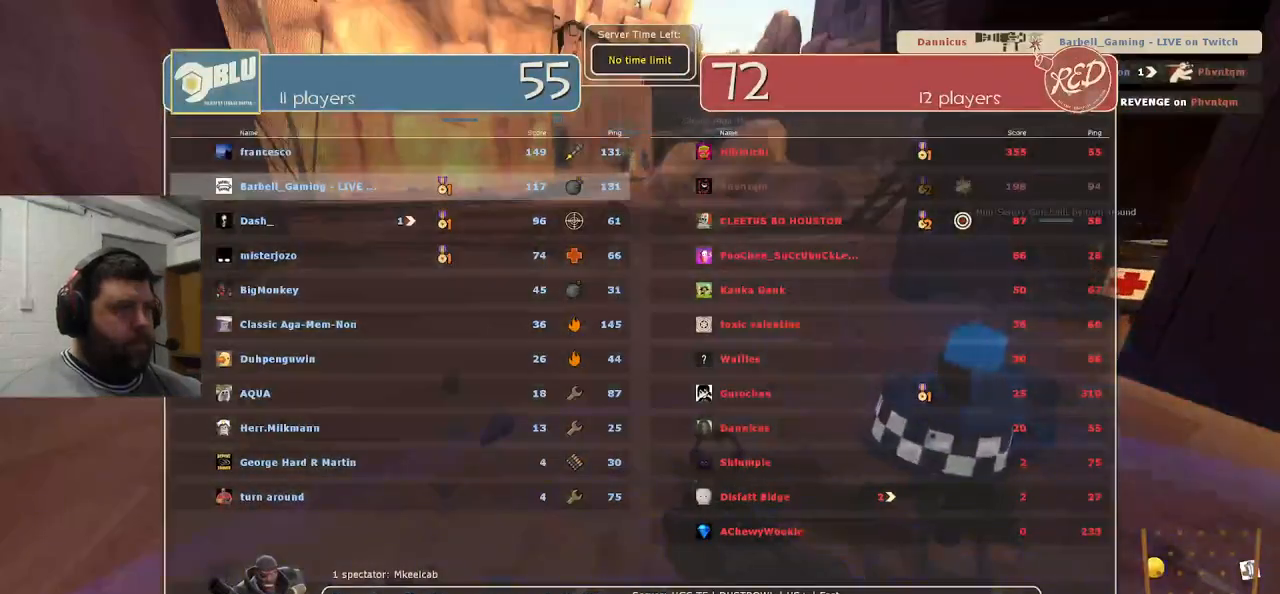
{"dt_ms": 500, "buttons": [], "left_stick": "center", "right_stick": "center", "events": []}
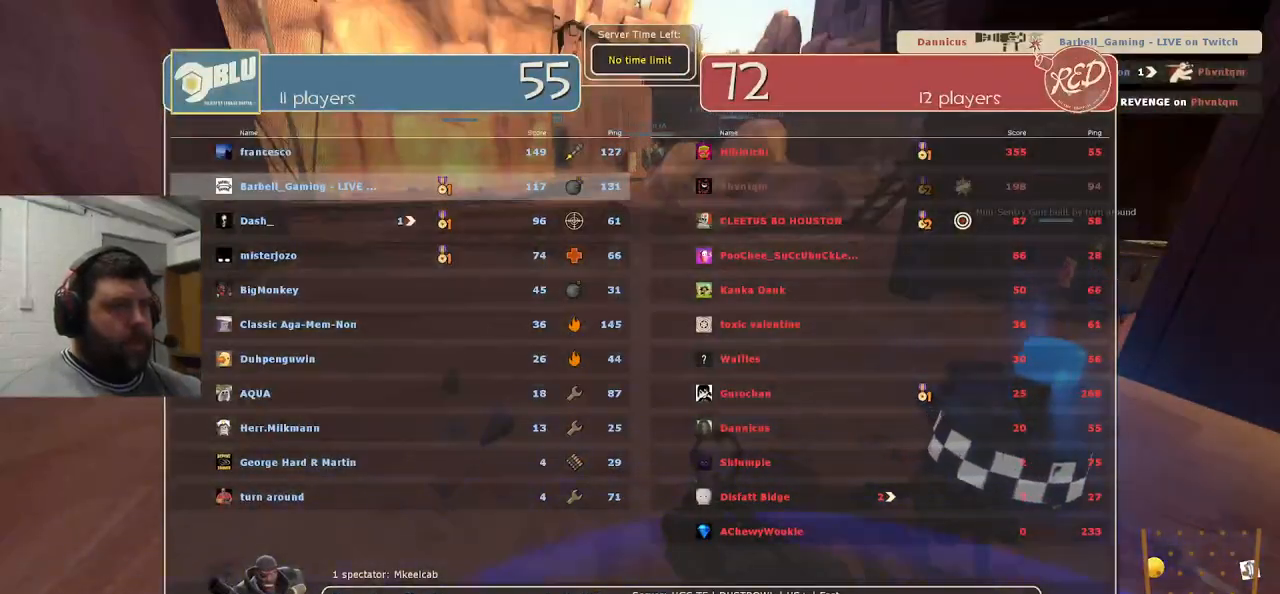
{"dt_ms": 500, "buttons": [], "left_stick": "center", "right_stick": "center", "events": []}
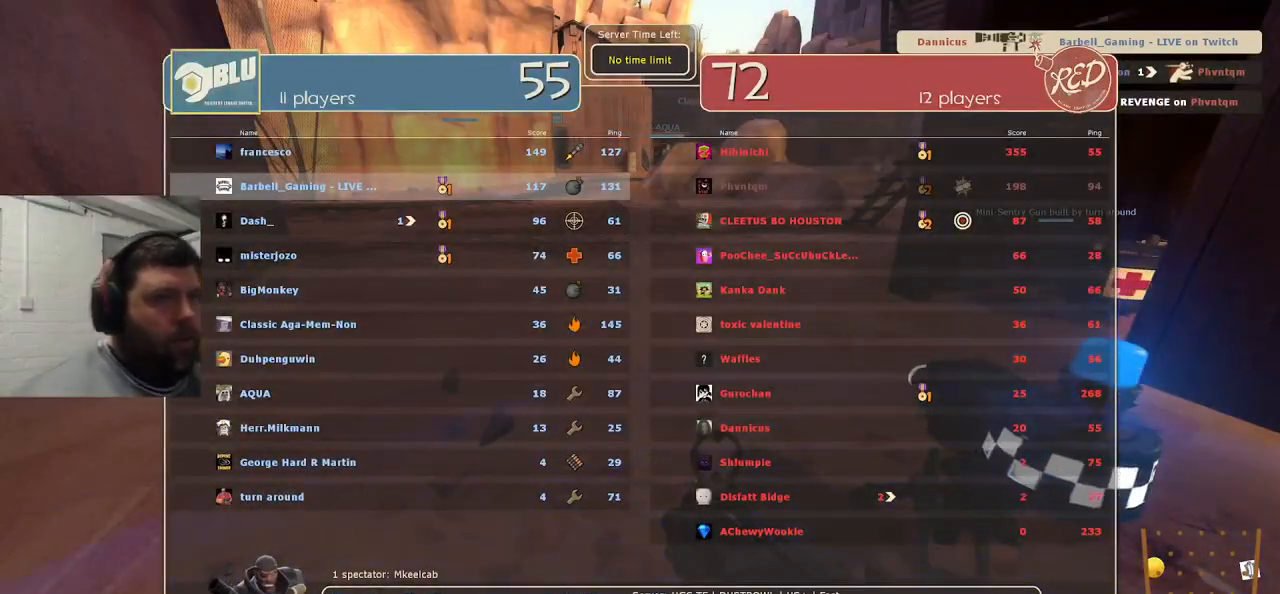
{"dt_ms": 500, "buttons": [], "left_stick": "center", "right_stick": "center", "events": []}
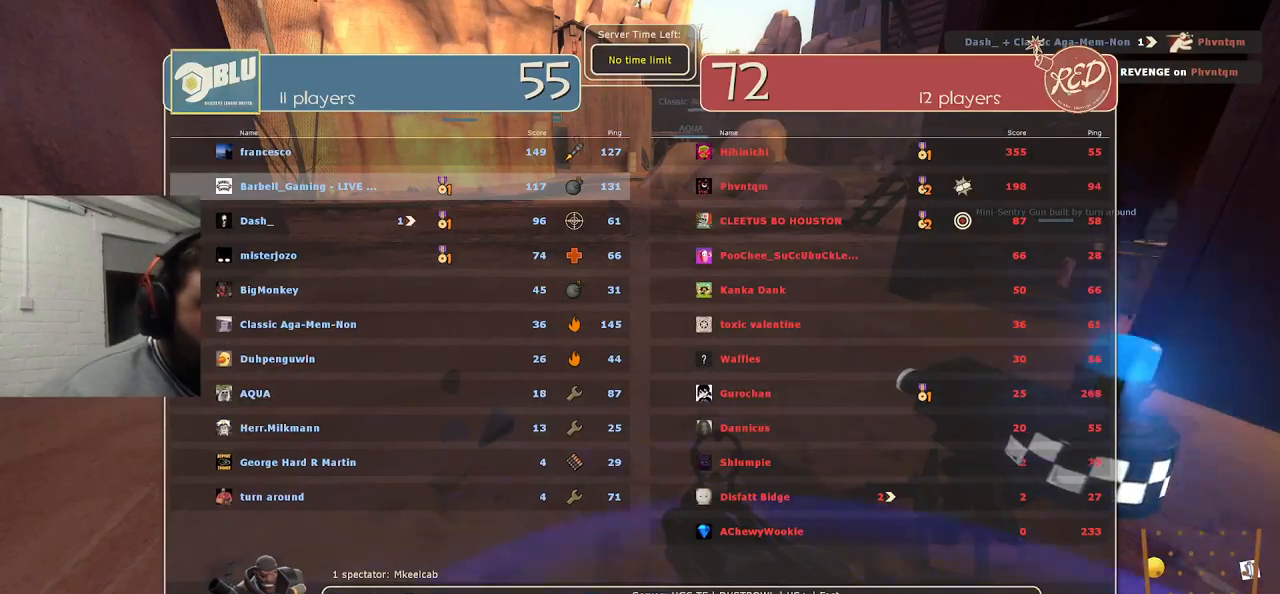
{"dt_ms": 500, "buttons": [], "left_stick": "center", "right_stick": "center", "events": []}
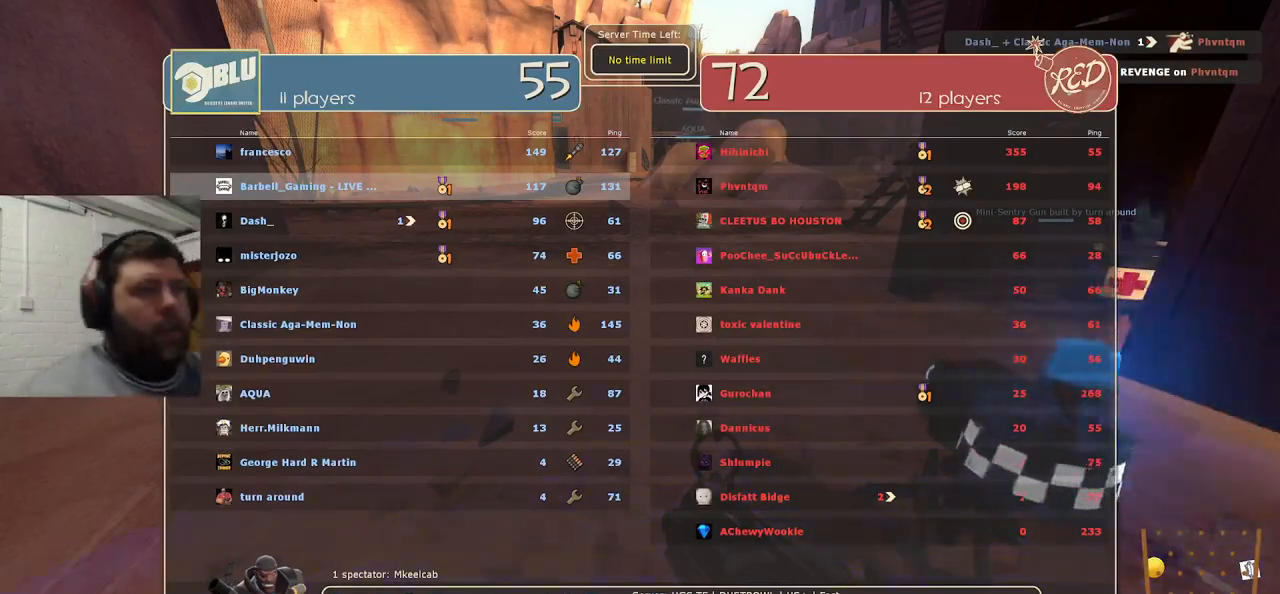
{"dt_ms": 500, "buttons": [], "left_stick": "center", "right_stick": "center", "events": []}
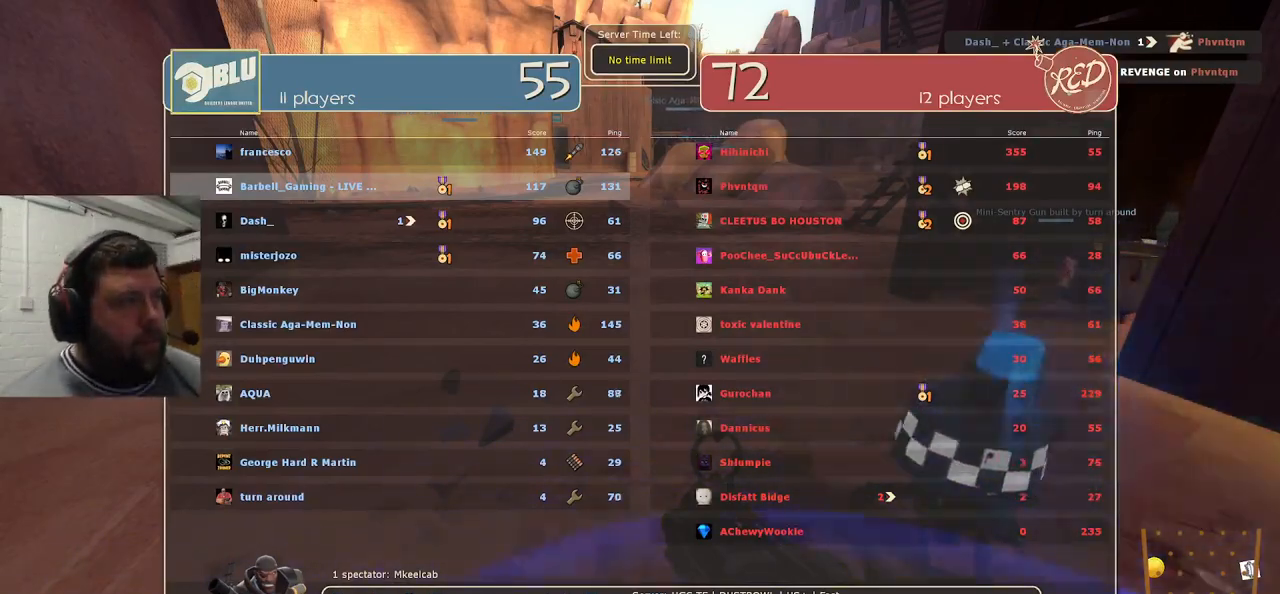
{"dt_ms": 500, "buttons": ["SELECT"], "left_stick": "center", "right_stick": "center", "events": [[433, "SELECT", "down"]]}
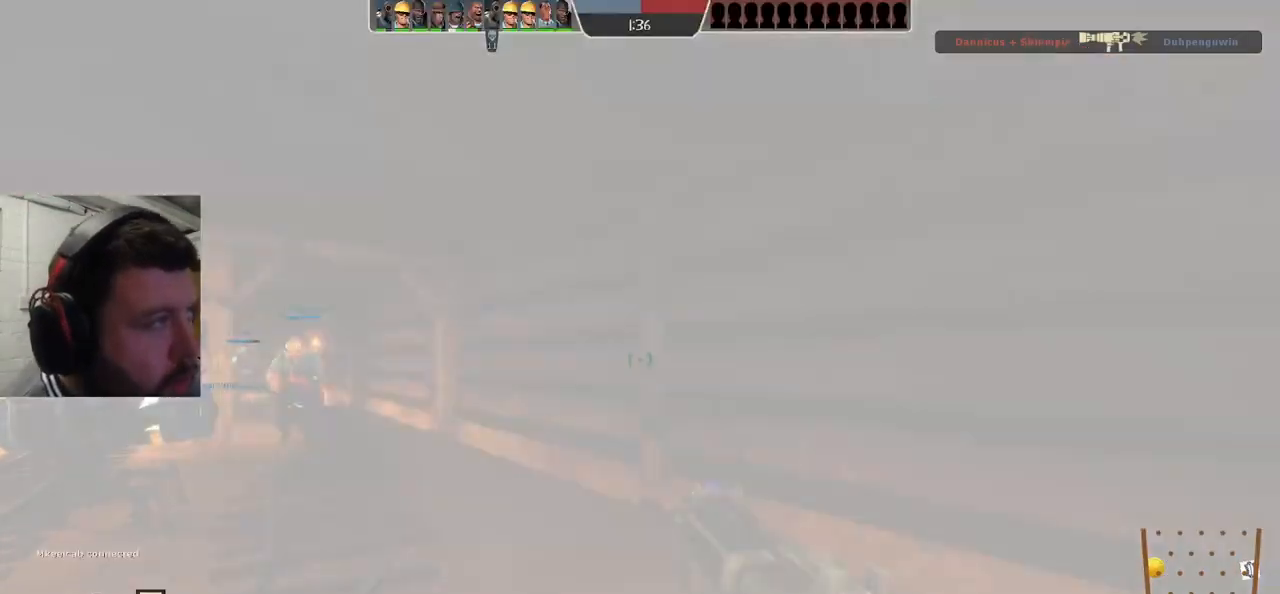
{"dt_ms": 500, "buttons": [], "left_stick": "up", "right_stick": "center", "events": [[50, "SELECT", "up"], [283, "left_stick", "up-right"], [333, "left_stick", "up"]]}
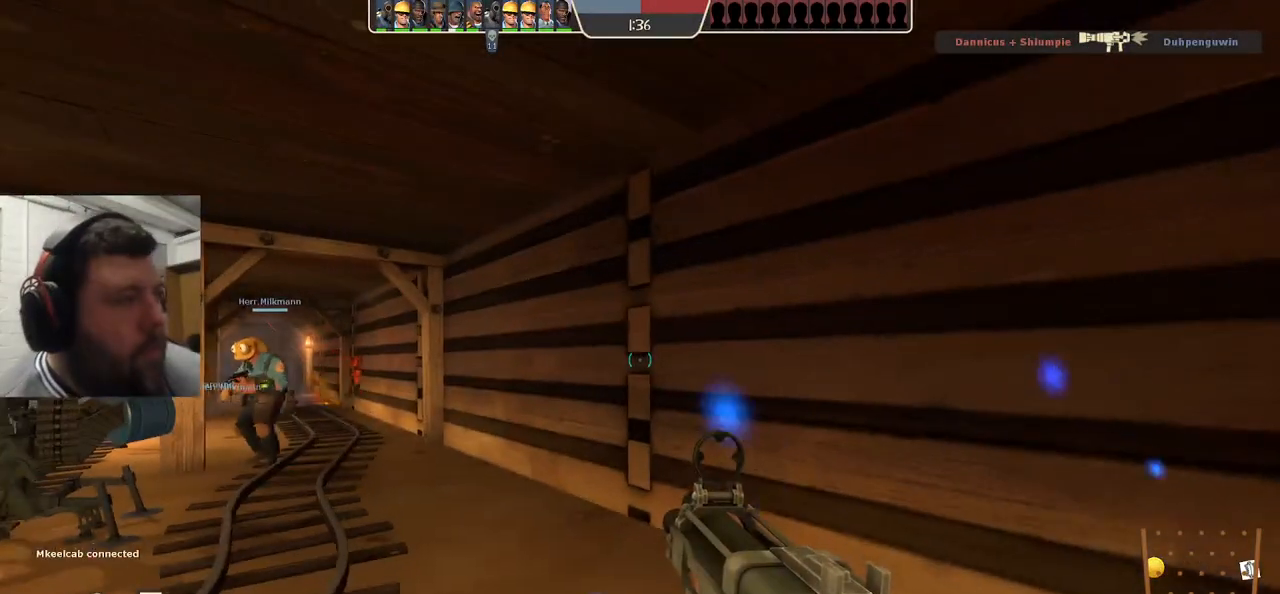
{"dt_ms": 500, "buttons": ["SELECT"], "left_stick": "center", "right_stick": "center", "events": [[17, "SQUARE", "down"], [100, "SQUARE", "up"], [200, "right_stick", "left"], [350, "left_stick", "center"], [367, "right_stick", "center"], [500, "SELECT", "down"]]}
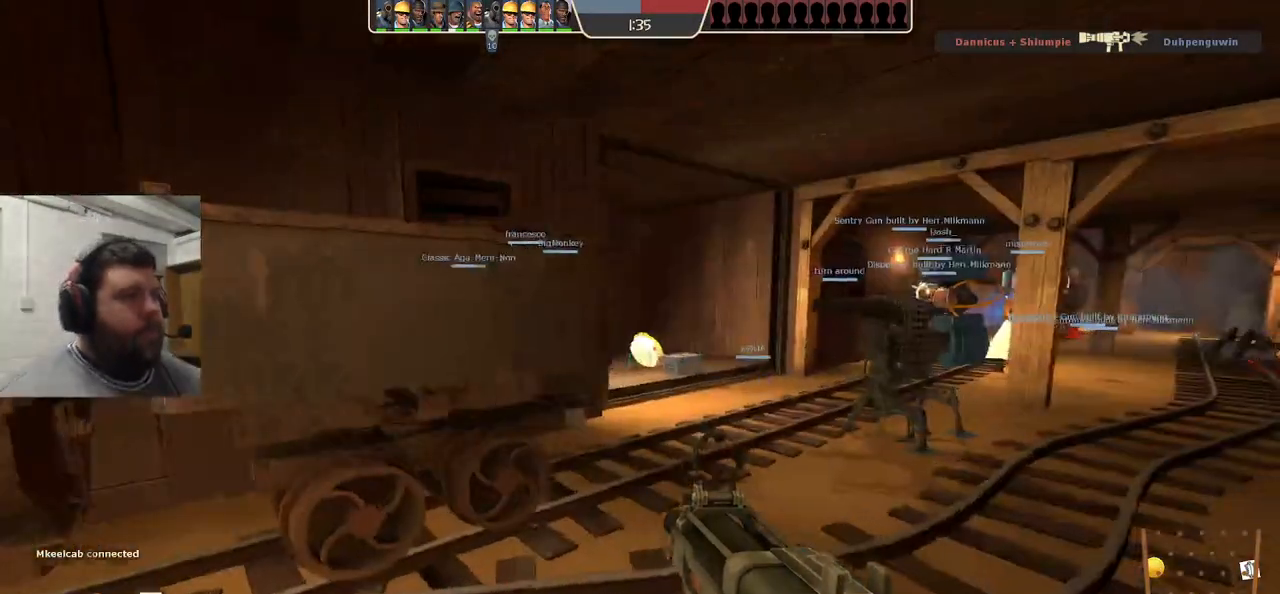
{"dt_ms": 500, "buttons": [], "left_stick": "center", "right_stick": "center", "events": [[183, "SELECT", "up"]]}
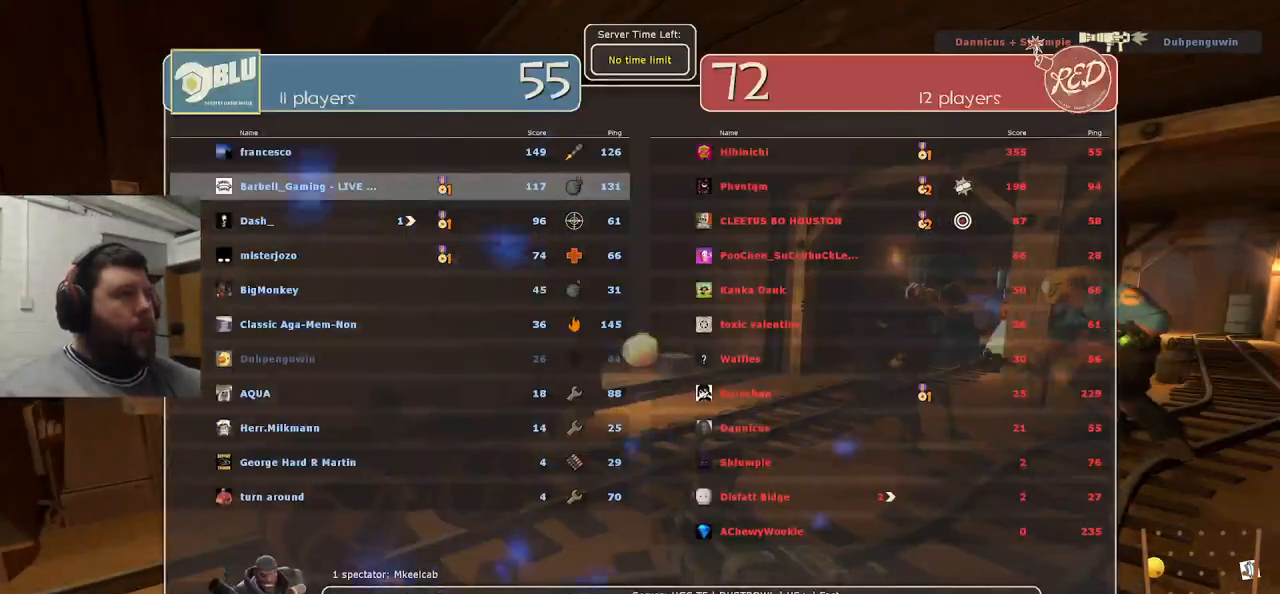
{"dt_ms": 500, "buttons": [], "left_stick": "center", "right_stick": "center", "events": [[317, "SELECT", "down"], [433, "SELECT", "up"]]}
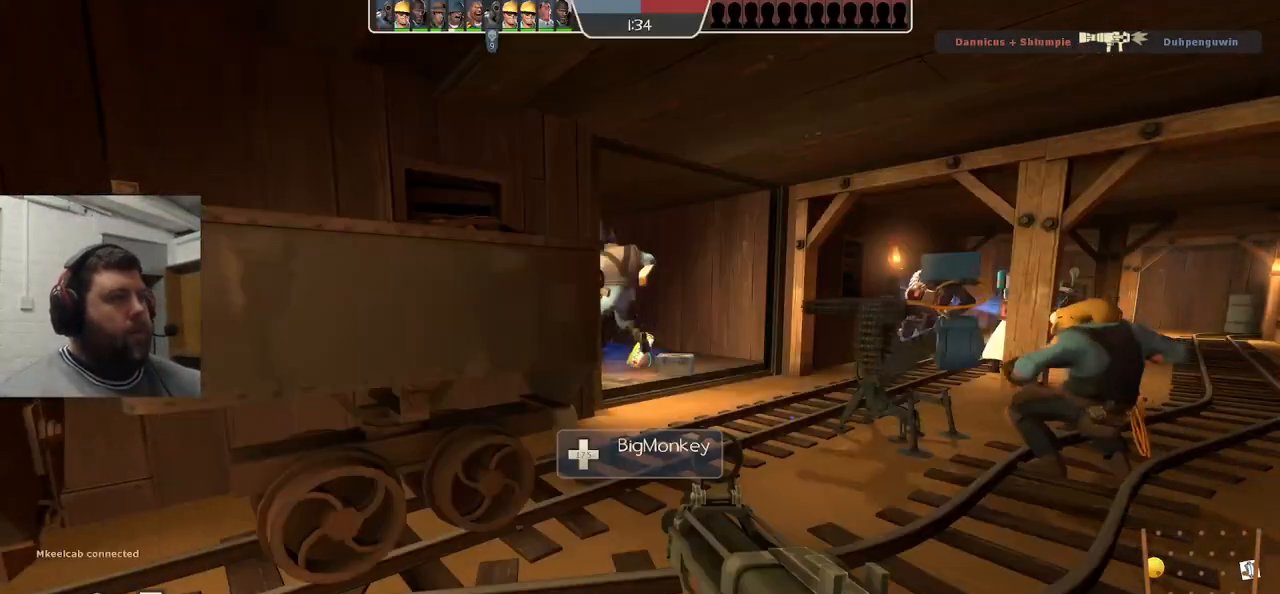
{"dt_ms": 500, "buttons": [], "left_stick": "up-right", "right_stick": "left", "events": [[100, "L3", "down"], [217, "L3", "up"], [417, "left_stick", "up-right"], [500, "right_stick", "left"]]}
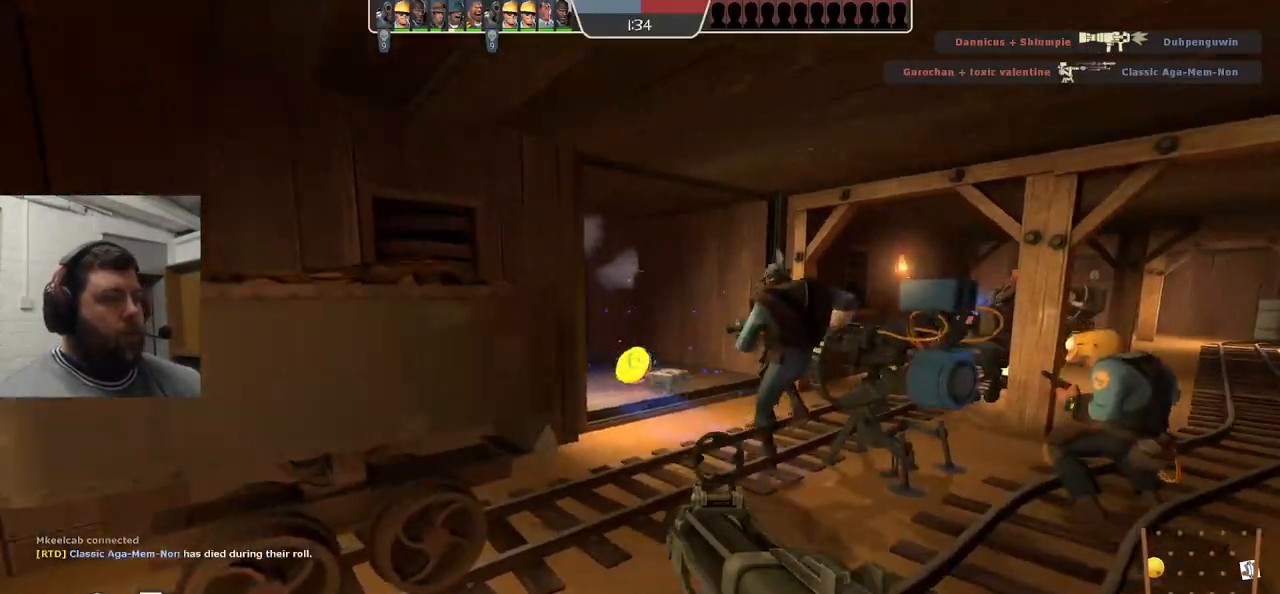
{"dt_ms": 500, "buttons": [], "left_stick": "up", "right_stick": "center", "events": [[50, "right_stick", "center"], [150, "SQUARE", "down"], [250, "SQUARE", "up"], [283, "left_stick", "up"], [317, "SQUARE", "down"], [400, "SQUARE", "up"]]}
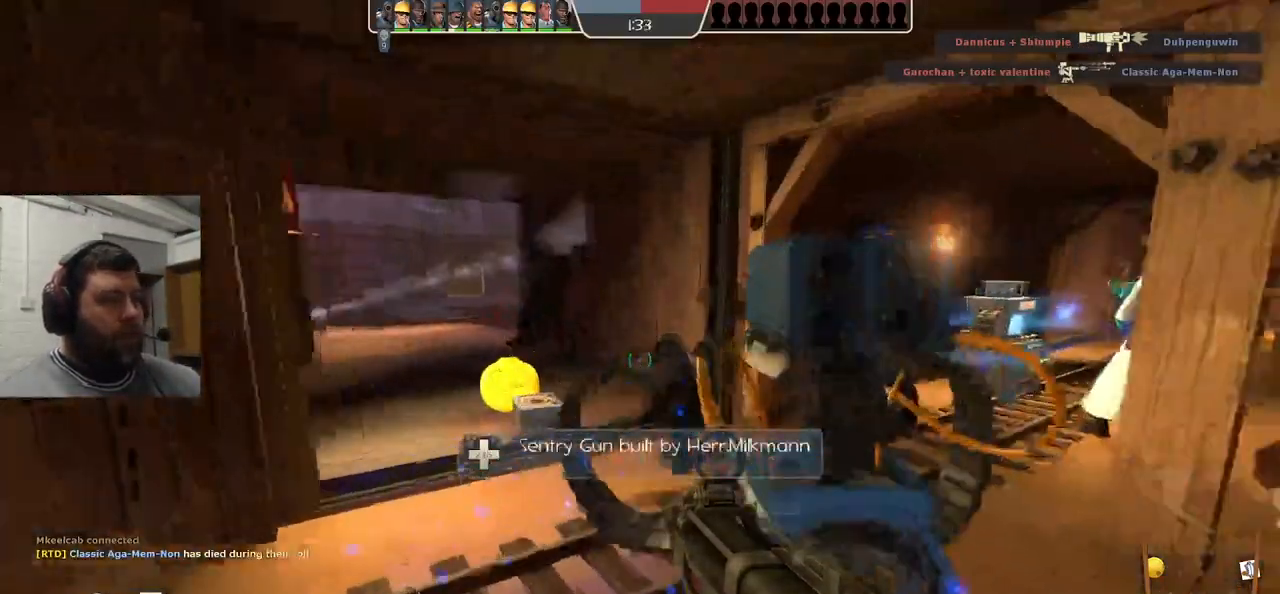
{"dt_ms": 500, "buttons": [], "left_stick": "up", "right_stick": "center", "events": [[67, "right_stick", "left"], [183, "right_stick", "center"], [250, "SQUARE", "down"], [333, "SQUARE", "up"], [400, "SQUARE", "down"], [483, "SQUARE", "up"]]}
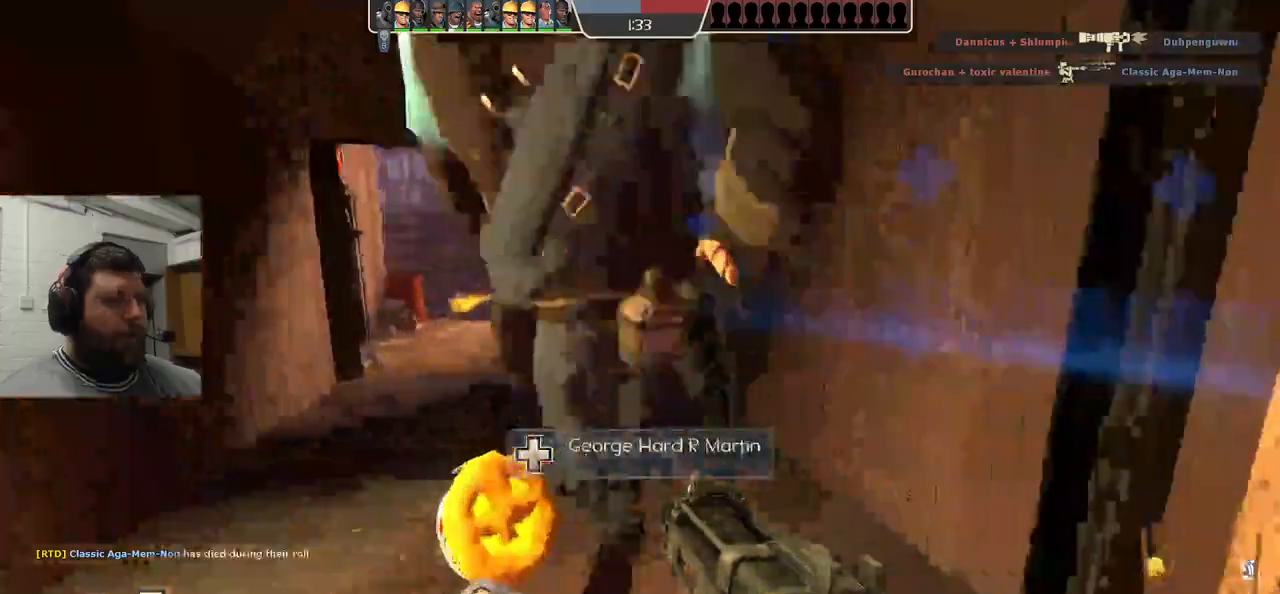
{"dt_ms": 500, "buttons": [], "left_stick": "up", "right_stick": "center", "events": []}
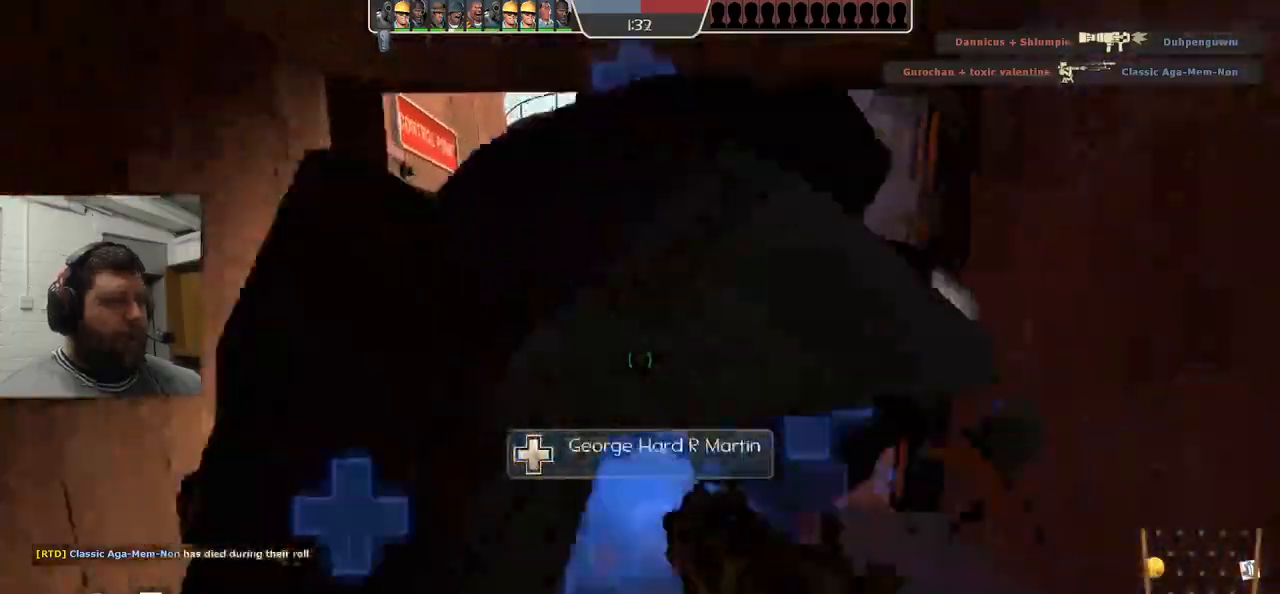
{"dt_ms": 500, "buttons": ["R1", "R2"], "left_stick": "left", "right_stick": "center", "events": [[300, "left_stick", "down-right"], [317, "R1", "down"], [317, "R2", "down"], [367, "left_stick", "down"], [400, "R1", "up"], [500, "R1", "down"], [500, "left_stick", "left"]]}
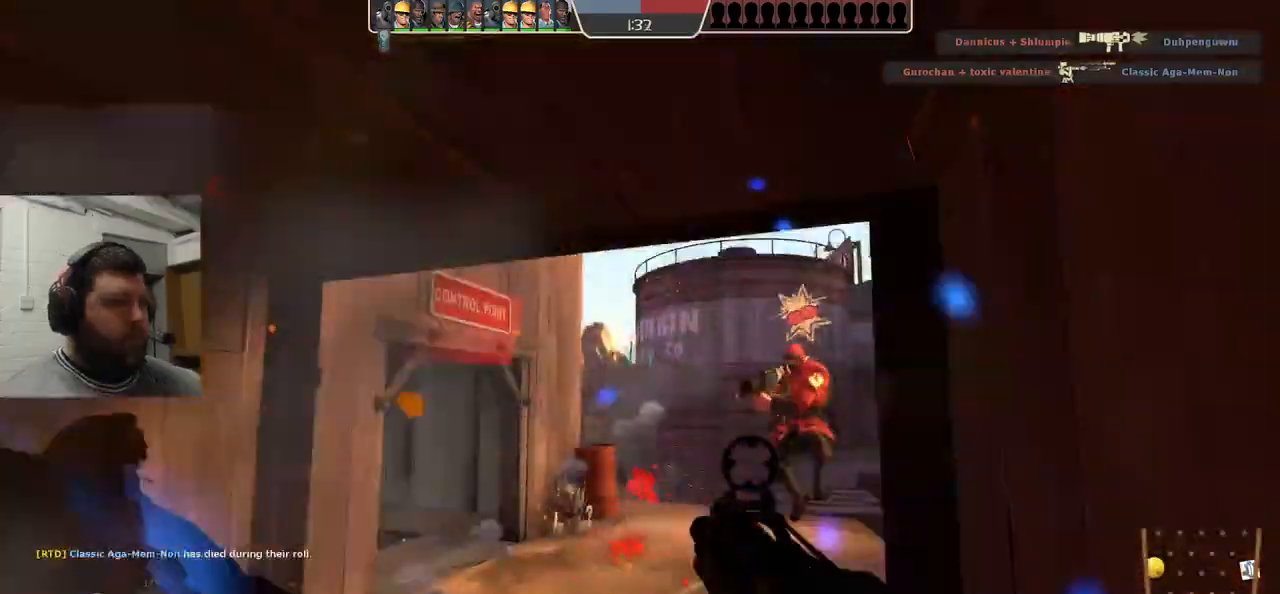
{"dt_ms": 1000, "buttons": ["R2"], "left_stick": "down-left", "right_stick": "center"}
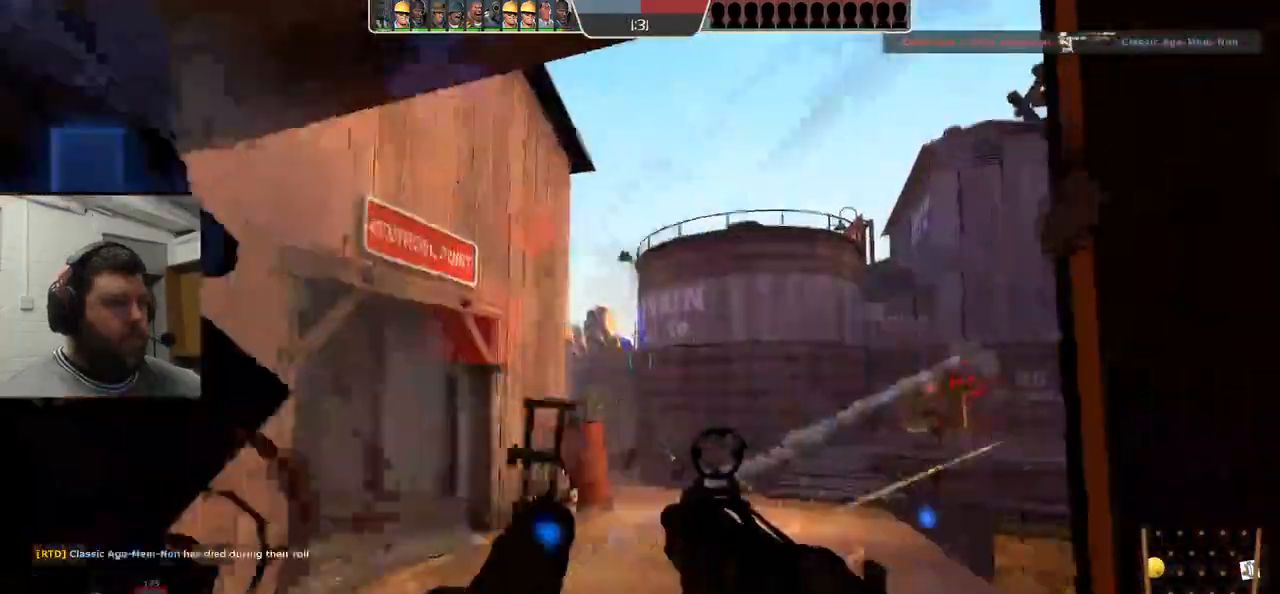
{"dt_ms": 500, "buttons": [], "left_stick": "down-left", "right_stick": "center"}
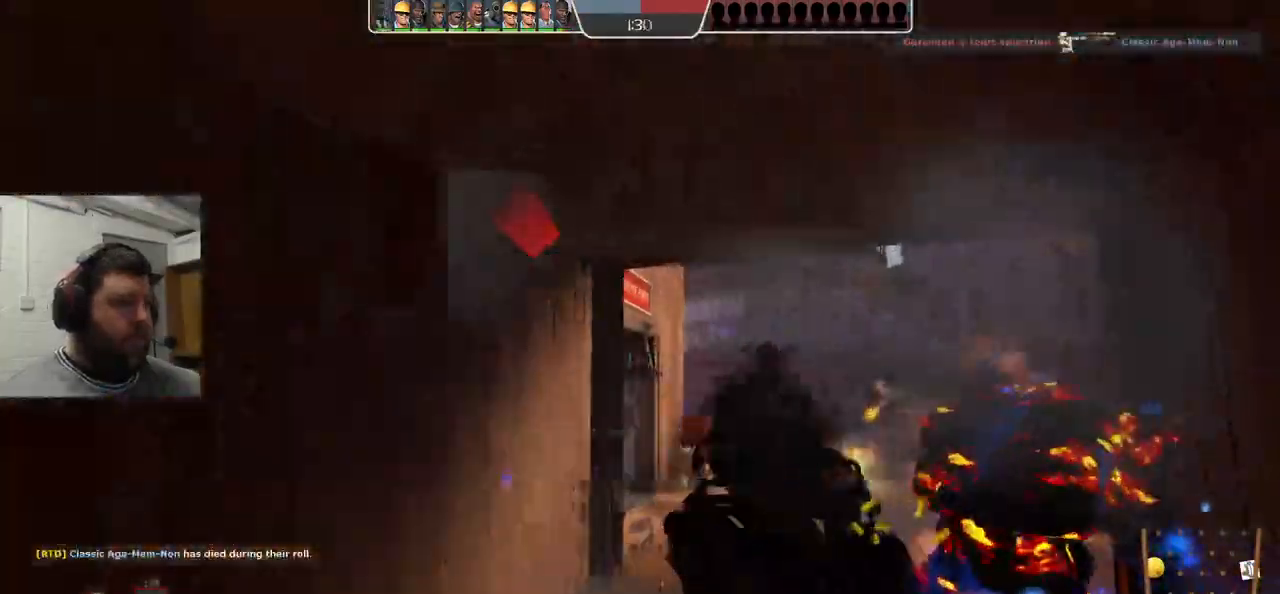
{"dt_ms": 500, "buttons": [], "left_stick": "down-left", "right_stick": "center", "events": [[17, "SQUARE", "down"], [100, "SQUARE", "up"], [183, "SQUARE", "down"], [250, "SQUARE", "up"], [317, "SQUARE", "down"], [417, "SQUARE", "up"]]}
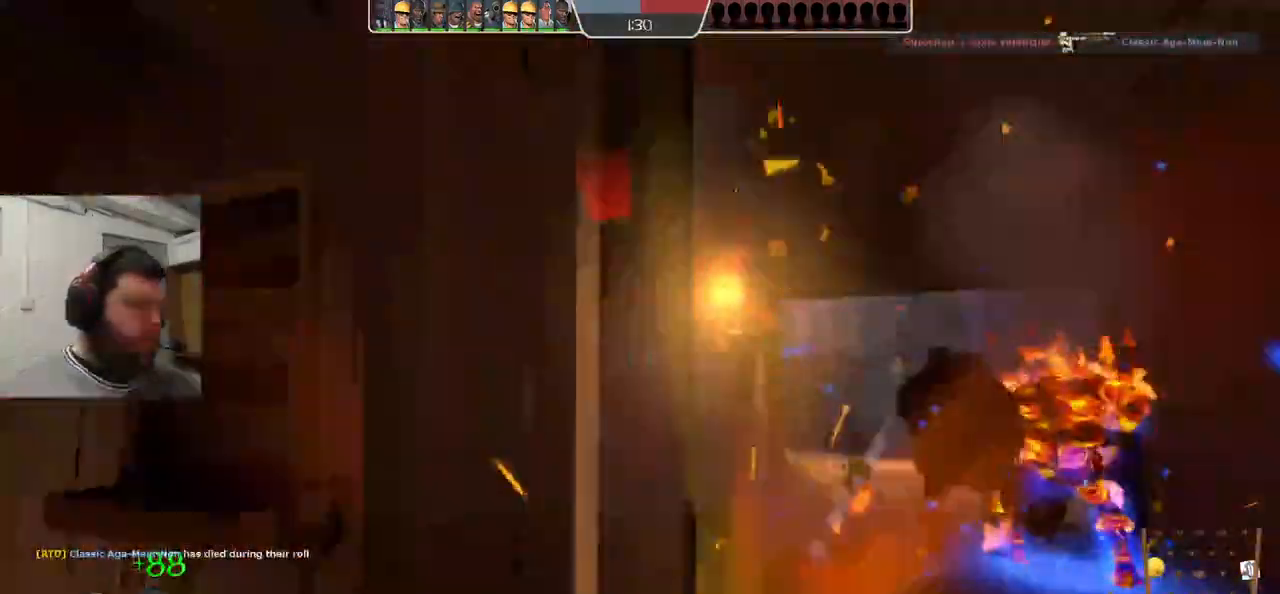
{"dt_ms": 500, "buttons": [], "left_stick": "center", "right_stick": "center", "events": [[133, "left_stick", "down"], [267, "left_stick", "center"]]}
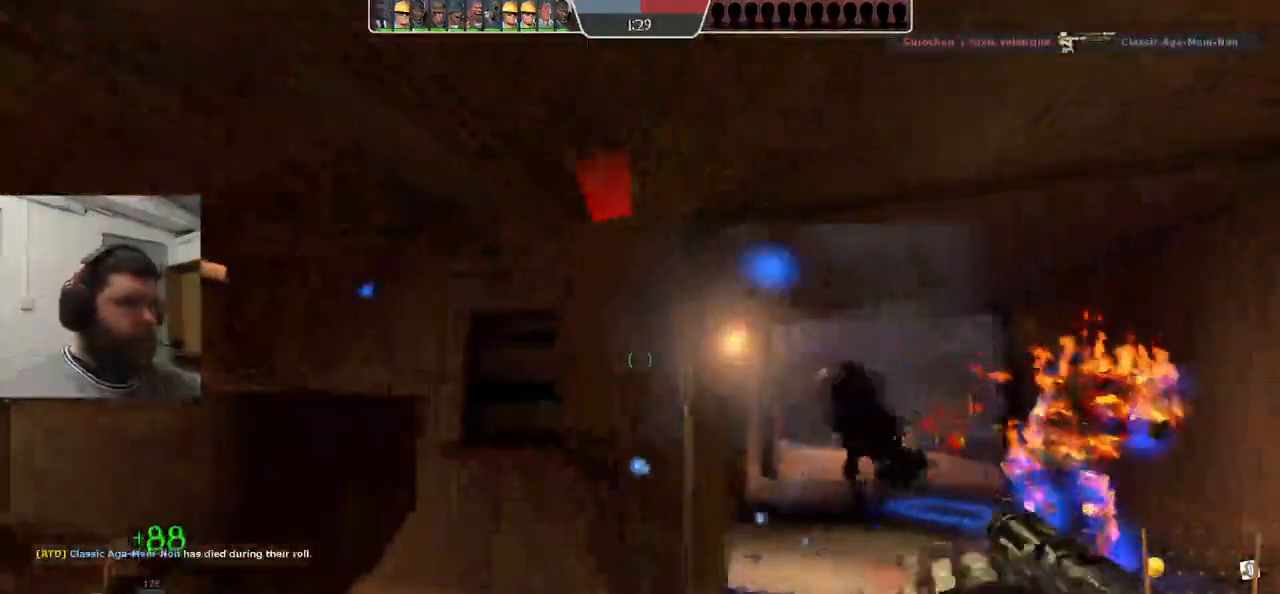
{"dt_ms": 500, "buttons": [], "left_stick": "center", "right_stick": "center", "events": []}
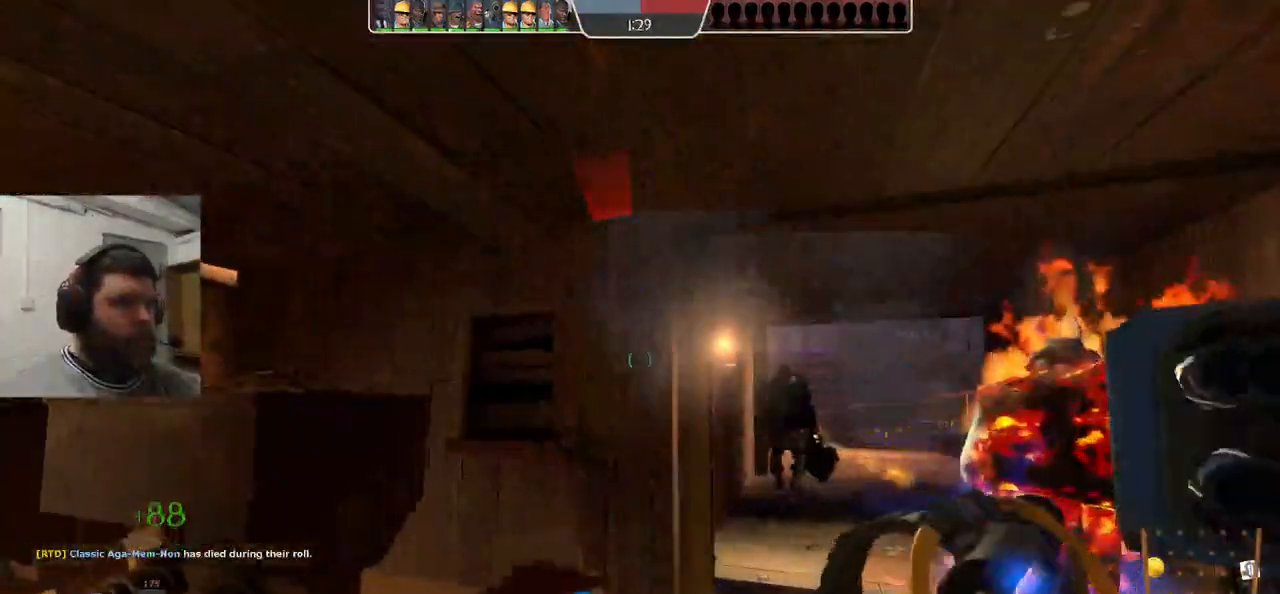
{"dt_ms": 500, "buttons": [], "left_stick": "right", "right_stick": "center", "events": [[183, "left_stick", "up-right"], [433, "left_stick", "right"]]}
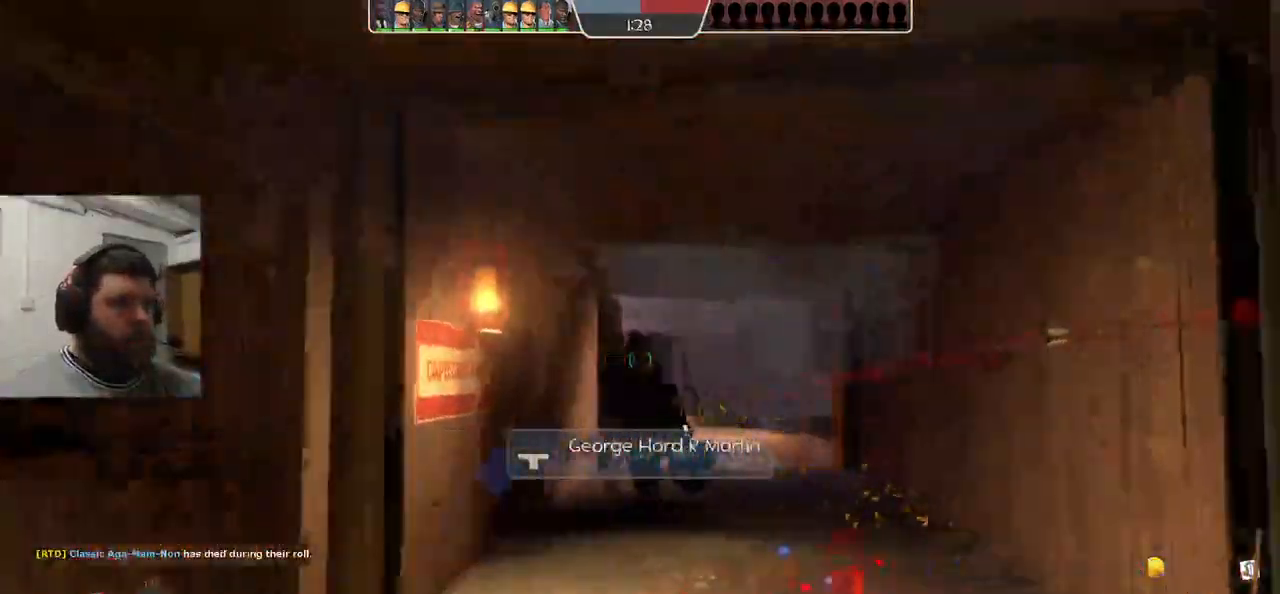
{"dt_ms": 500, "buttons": [], "left_stick": "up", "right_stick": "center", "events": [[17, "right_stick", "right"], [217, "left_stick", "up-right"], [250, "right_stick", "center"], [400, "SQUARE", "down"], [433, "left_stick", "up"], [483, "SQUARE", "up"]]}
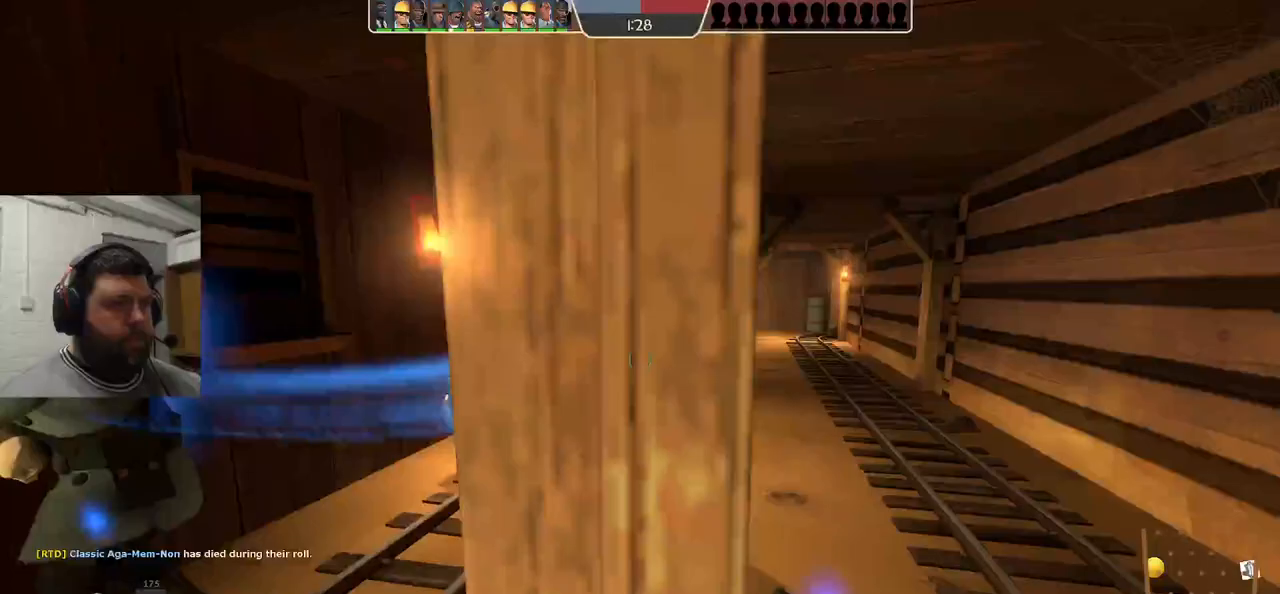
{"dt_ms": 500, "buttons": [], "left_stick": "up", "right_stick": "center", "events": [[83, "SQUARE", "down"], [150, "SQUARE", "up"], [150, "left_stick", "up-right"], [233, "SQUARE", "down"], [317, "SQUARE", "up"], [383, "SQUARE", "down"], [383, "left_stick", "up"], [500, "SQUARE", "up"]]}
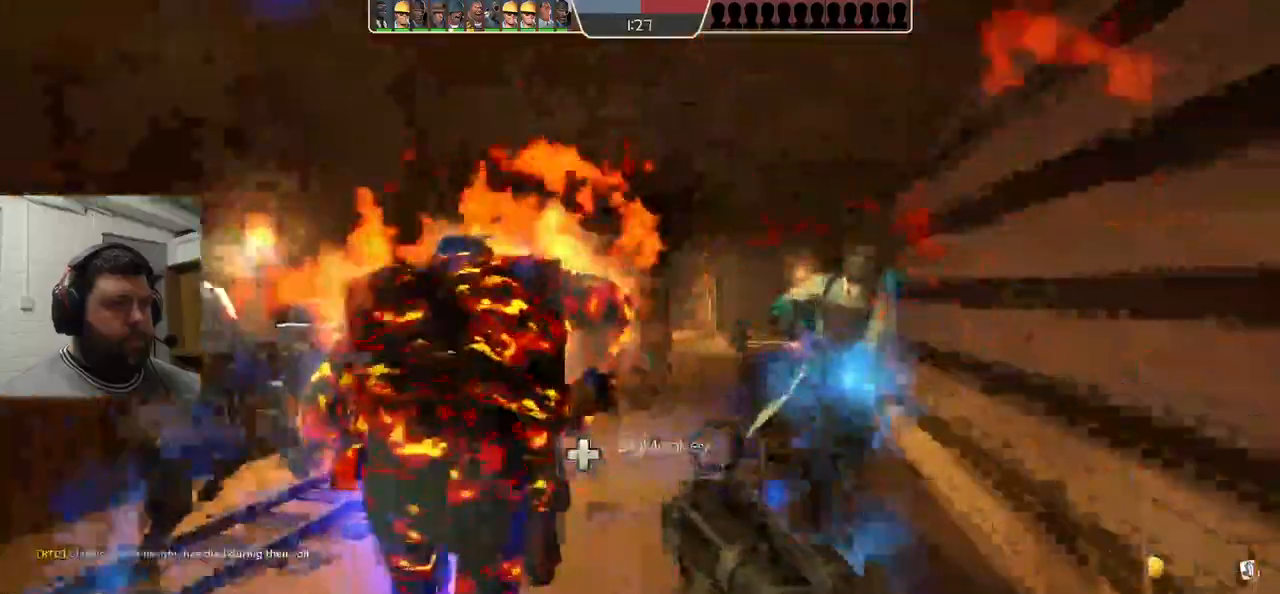
{"dt_ms": 500, "buttons": [], "left_stick": "up", "right_stick": "left", "events": [[50, "SQUARE", "down"], [167, "SQUARE", "up"], [400, "right_stick", "left"]]}
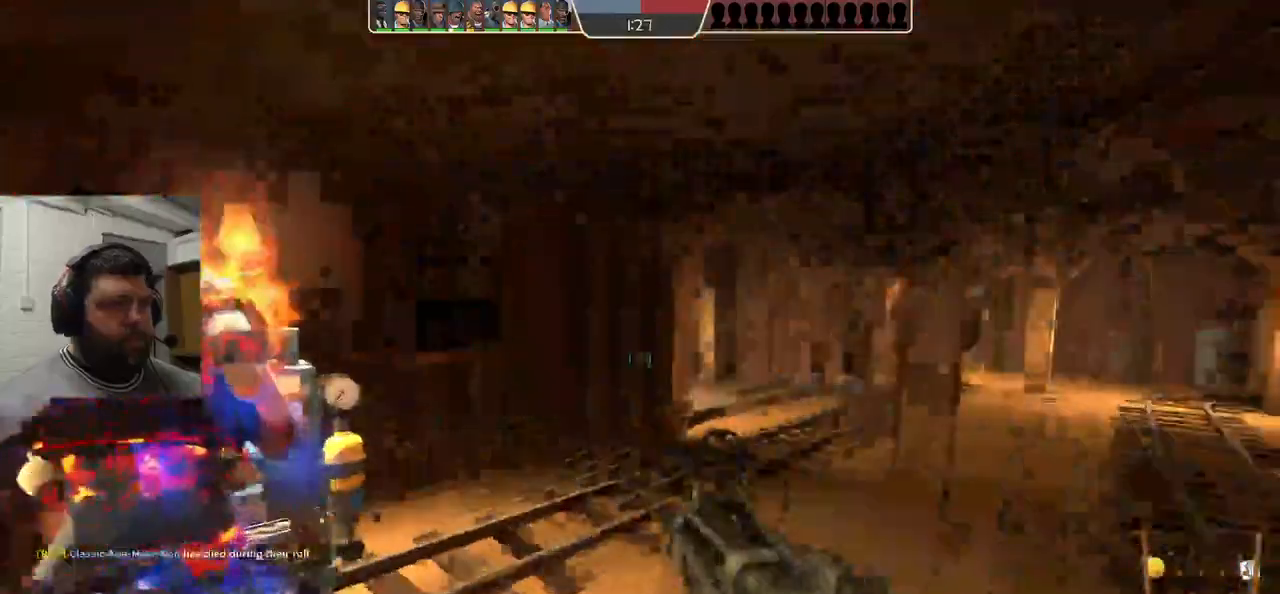
{"dt_ms": 500, "buttons": [], "left_stick": "up", "right_stick": "center", "events": [[17, "right_stick", "center"], [83, "SQUARE", "down"], [167, "SQUARE", "up"], [233, "SQUARE", "down"], [350, "SQUARE", "up"]]}
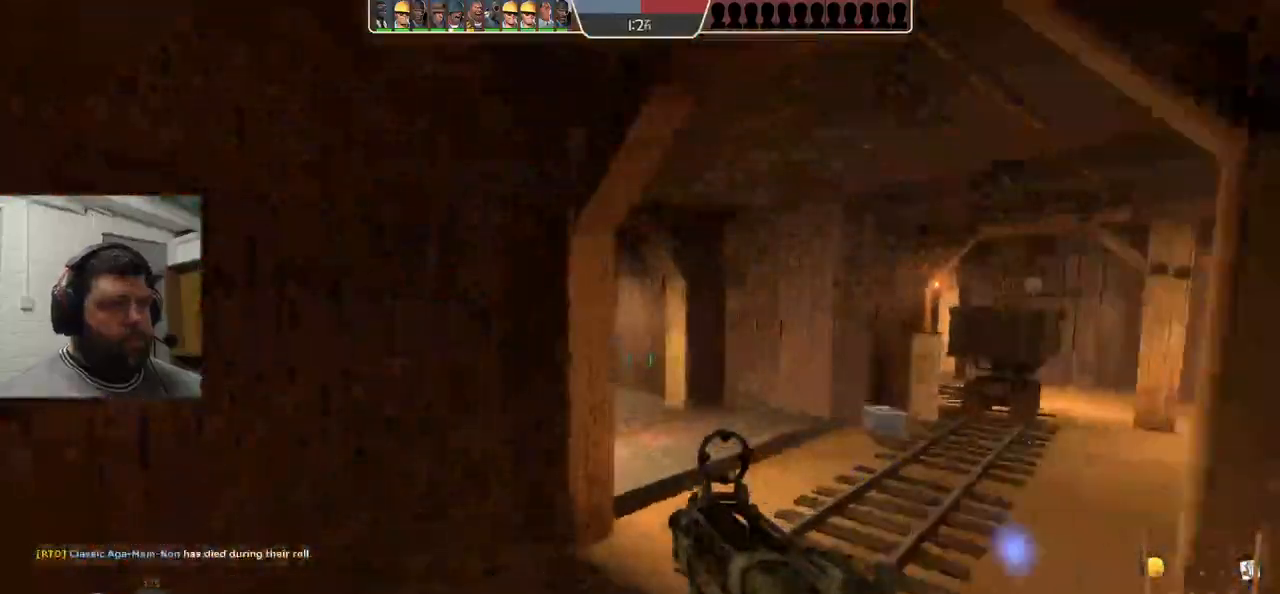
{"dt_ms": 500, "buttons": ["SQUARE"], "left_stick": "up", "right_stick": "center", "events": [[50, "R3", "down"], [150, "R3", "up"], [217, "left_stick", "up-right"], [233, "right_stick", "left"], [350, "right_stick", "center"], [450, "SQUARE", "down"], [500, "left_stick", "up"]]}
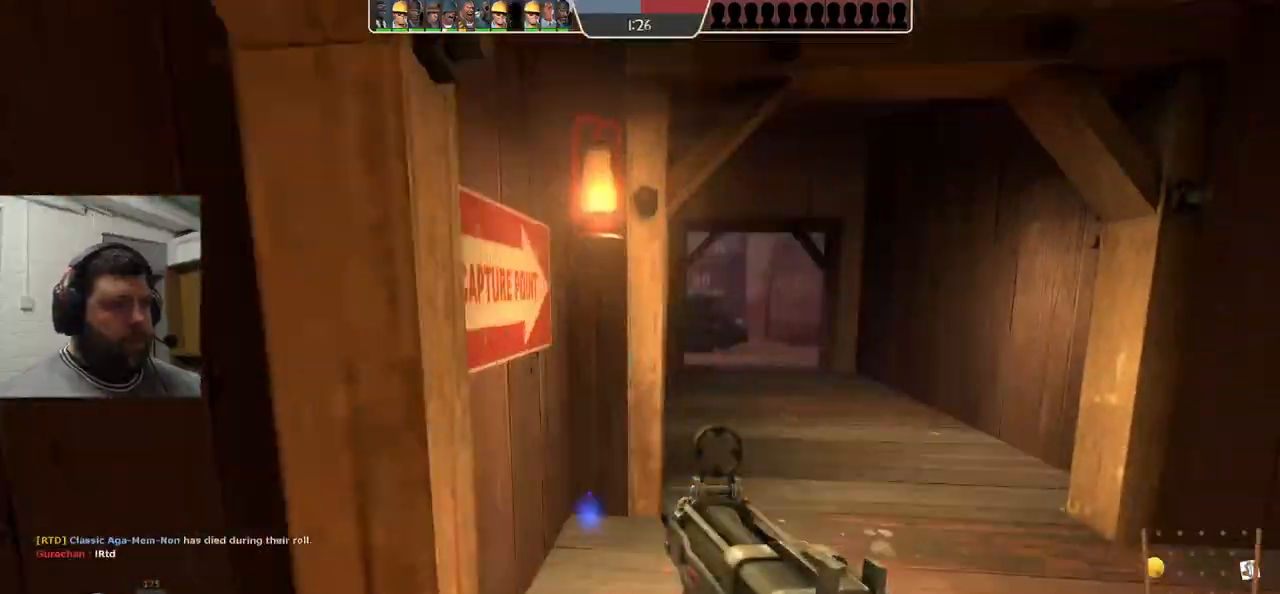
{"dt_ms": 500, "buttons": [], "left_stick": "up", "right_stick": "center", "events": [[17, "SQUARE", "up"], [100, "SQUARE", "down"], [167, "SQUARE", "up"], [233, "SQUARE", "down"], [333, "SQUARE", "up"]]}
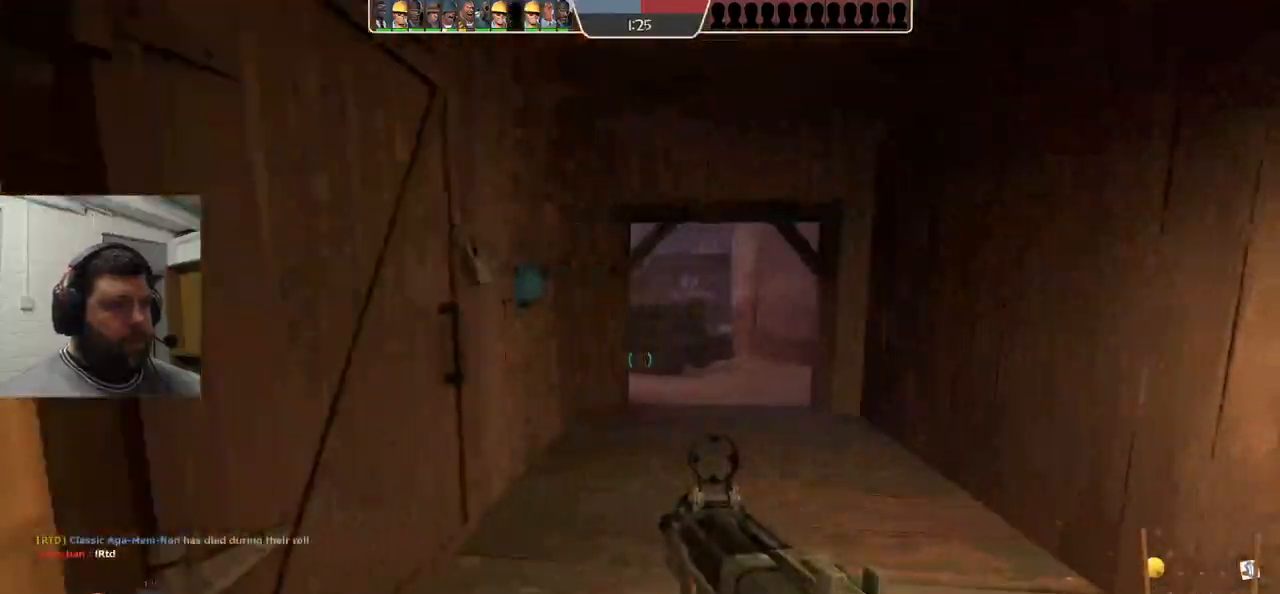
{"dt_ms": 500, "buttons": [], "left_stick": "up", "right_stick": "center", "events": [[33, "left_stick", "up-right"], [217, "left_stick", "up"]]}